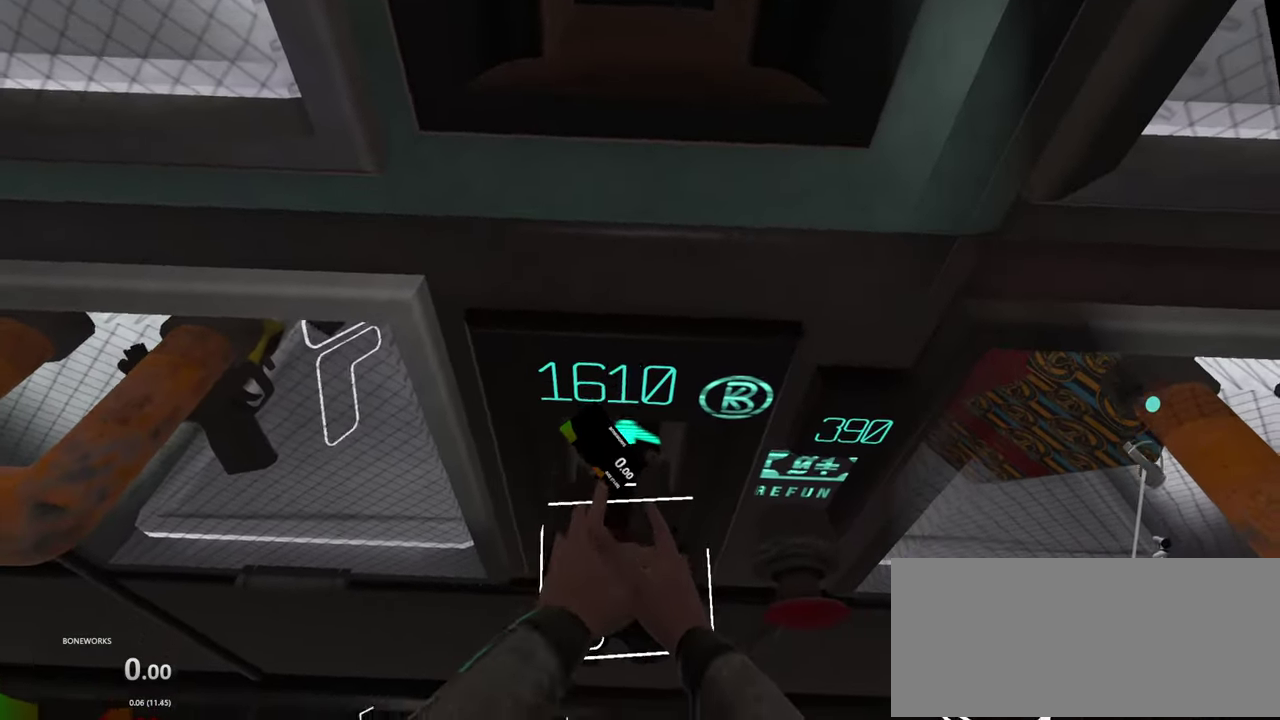
Gameplay with a controller; each line is a JSON object with the inputs held at the frame after it. "events" lists button and stick changes between this image and that frame as [ms after this image, input, new state], when the widget could be followed in between. Not read: L2 L3 R2 R3.
{"buttons": [], "left_stick": "center", "right_stick": "center", "events": []}
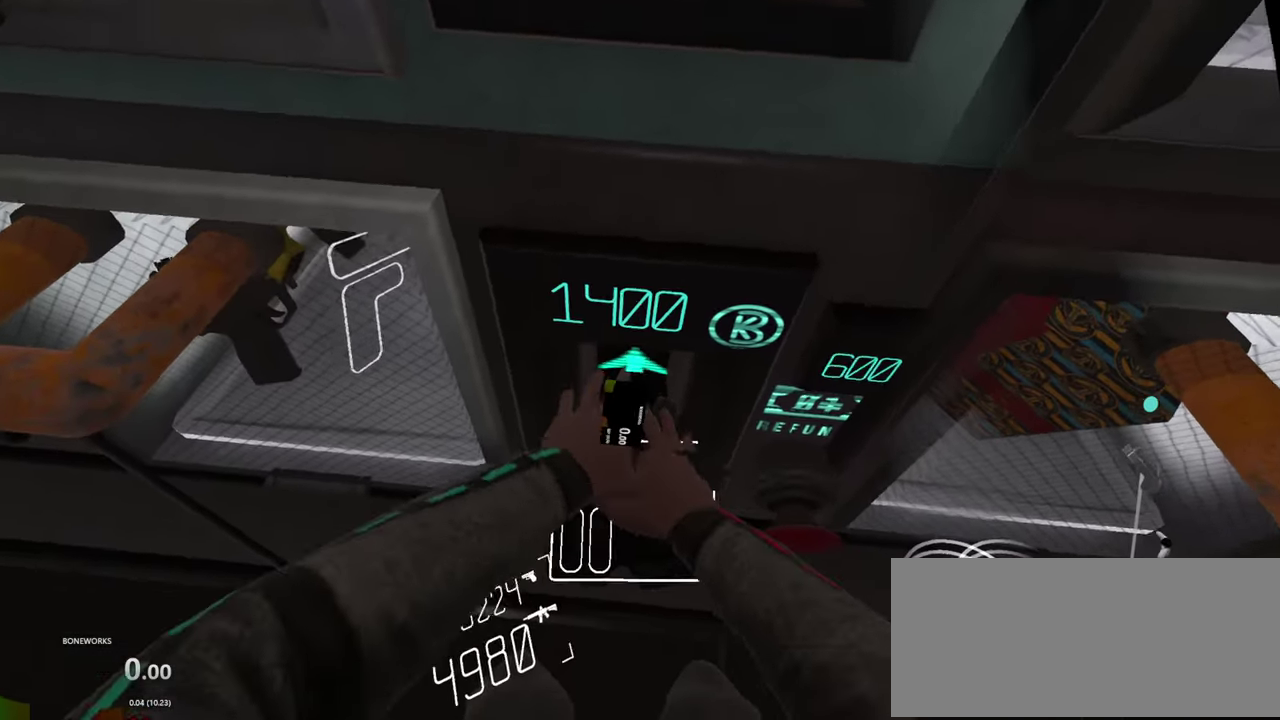
{"buttons": [], "left_stick": "center", "right_stick": "center", "events": []}
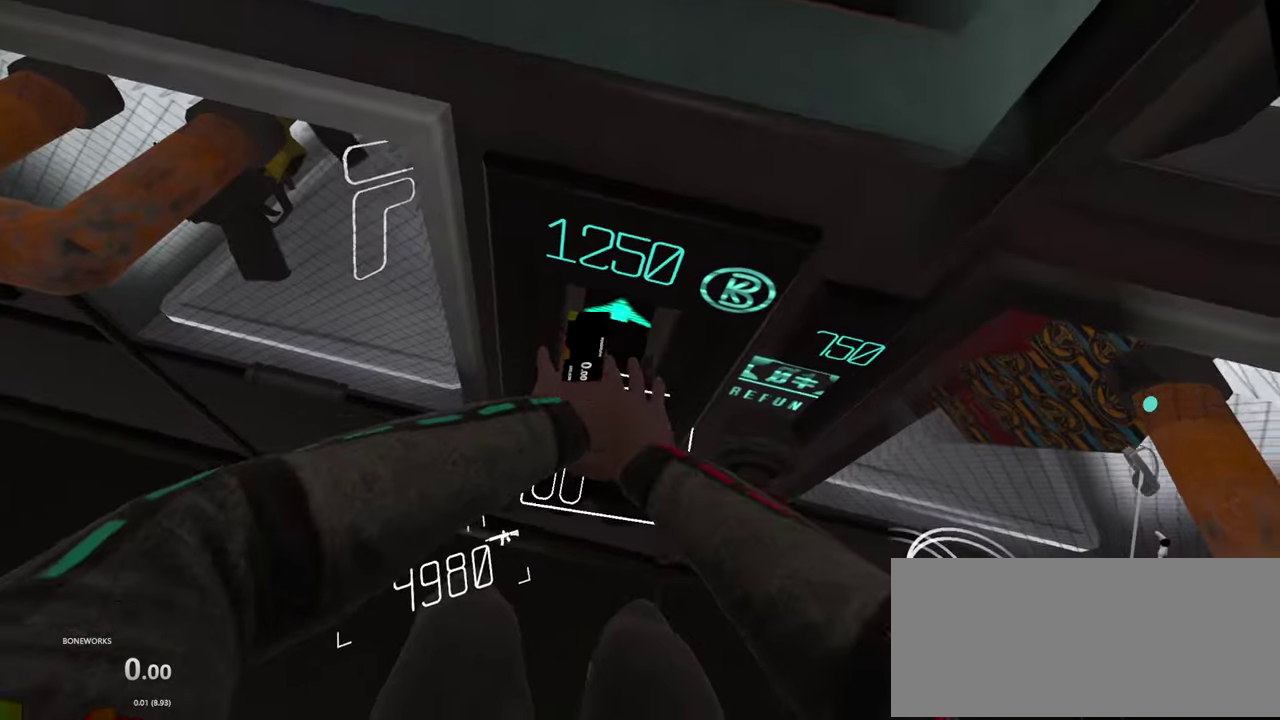
{"buttons": [], "left_stick": "center", "right_stick": "center", "events": []}
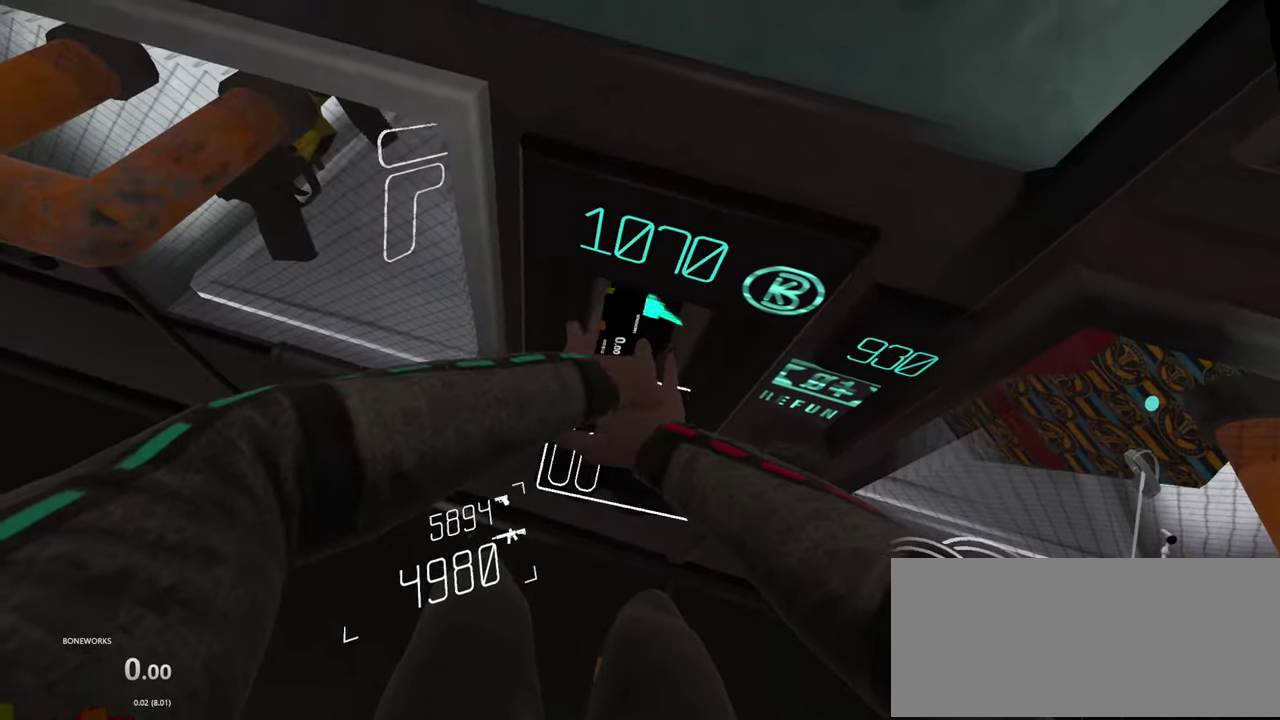
{"buttons": [], "left_stick": "center", "right_stick": "center", "events": []}
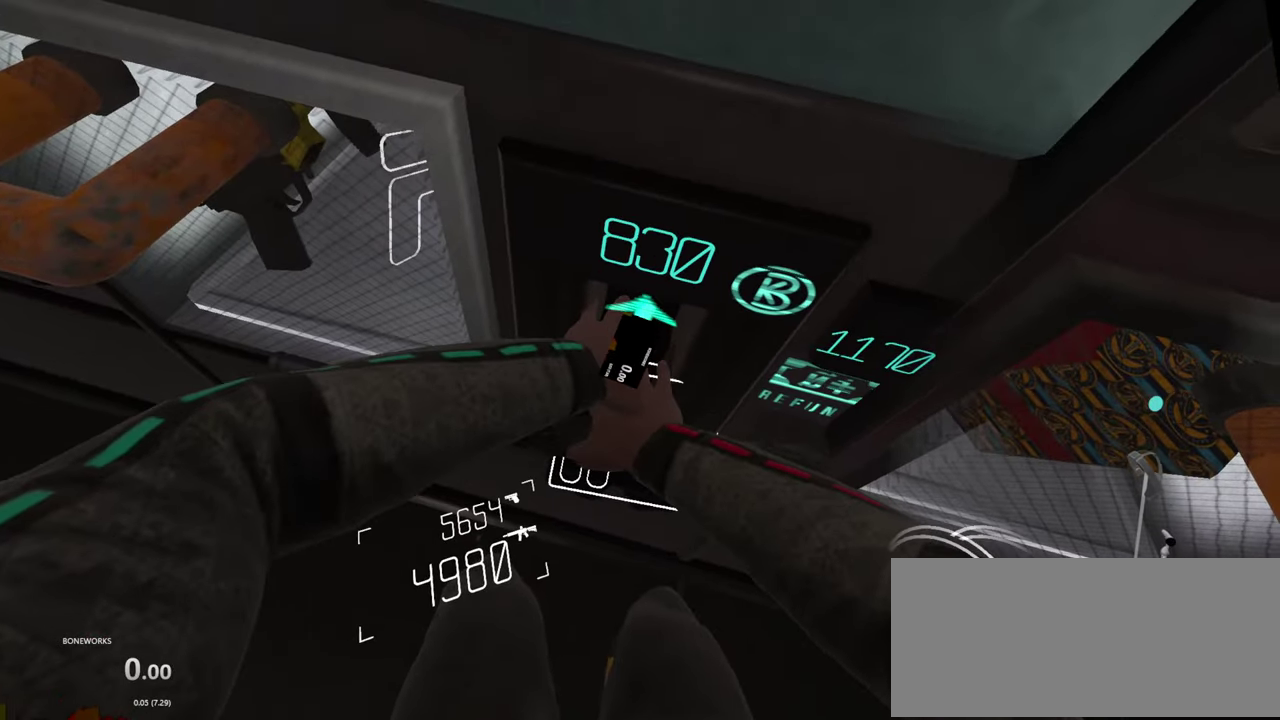
{"buttons": [], "left_stick": "center", "right_stick": "center", "events": []}
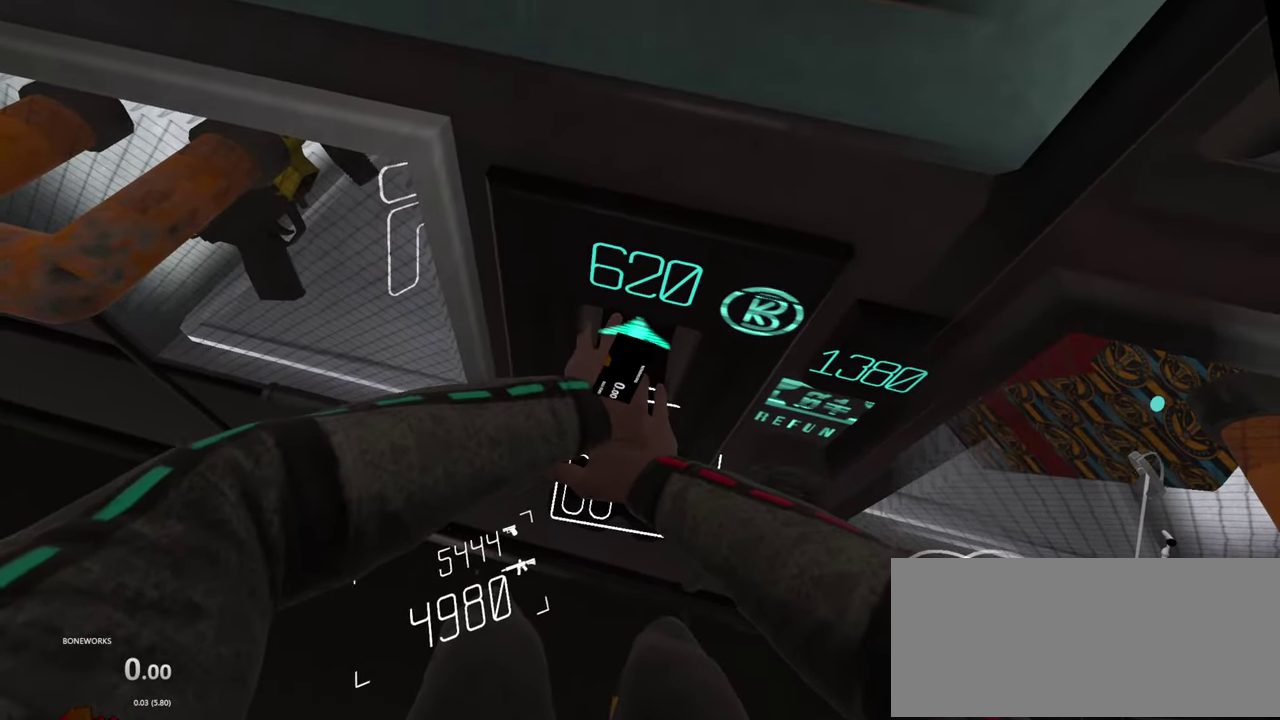
{"buttons": [], "left_stick": "center", "right_stick": "center", "events": []}
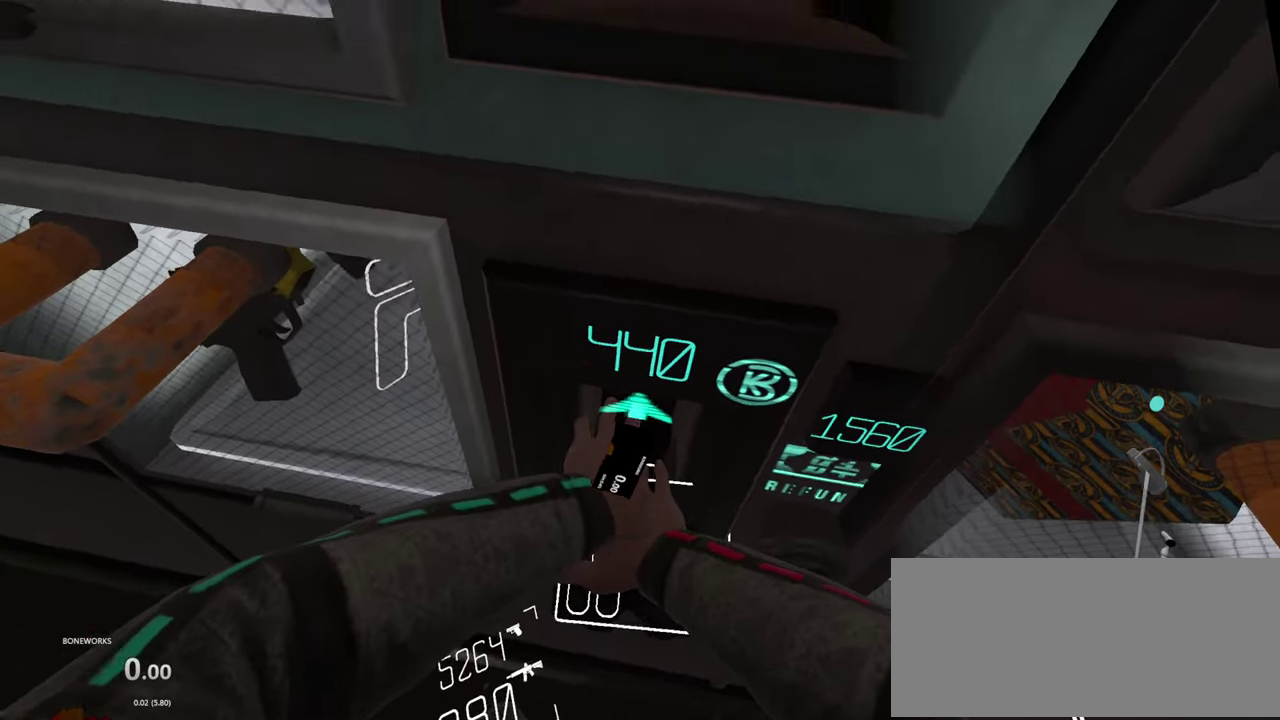
{"buttons": [], "left_stick": "center", "right_stick": "center", "events": []}
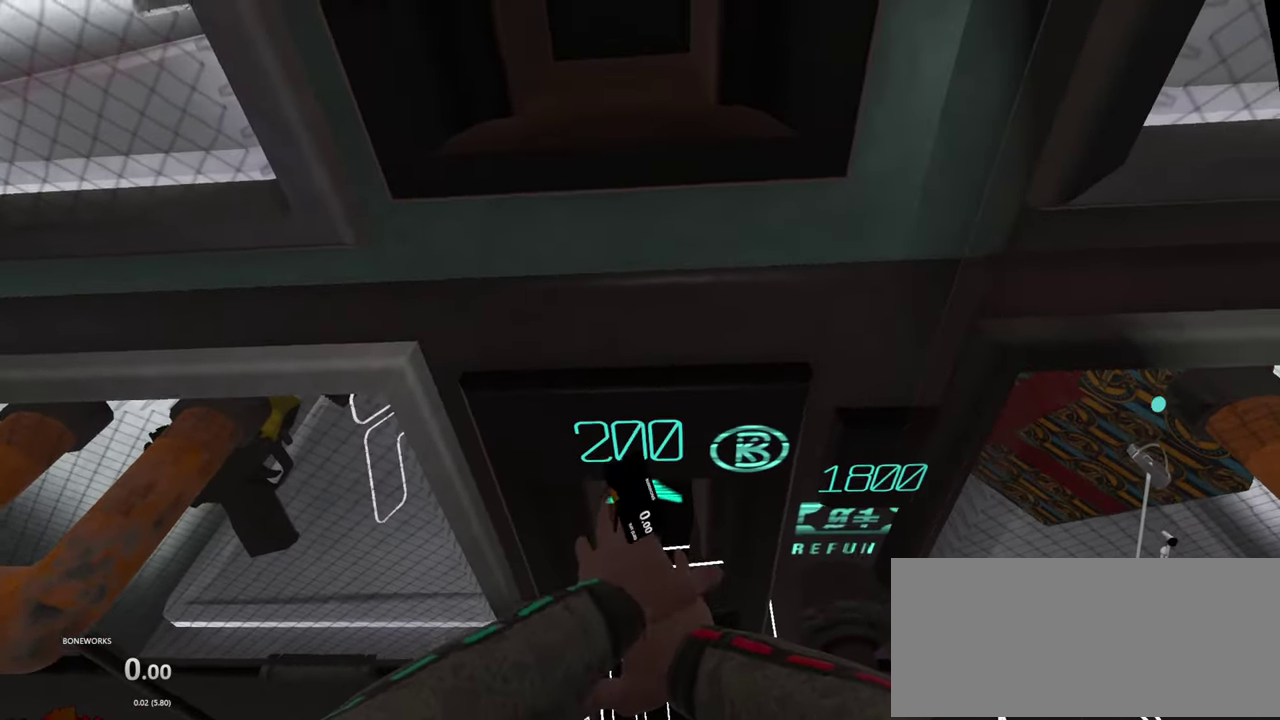
{"buttons": [], "left_stick": "center", "right_stick": "center", "events": []}
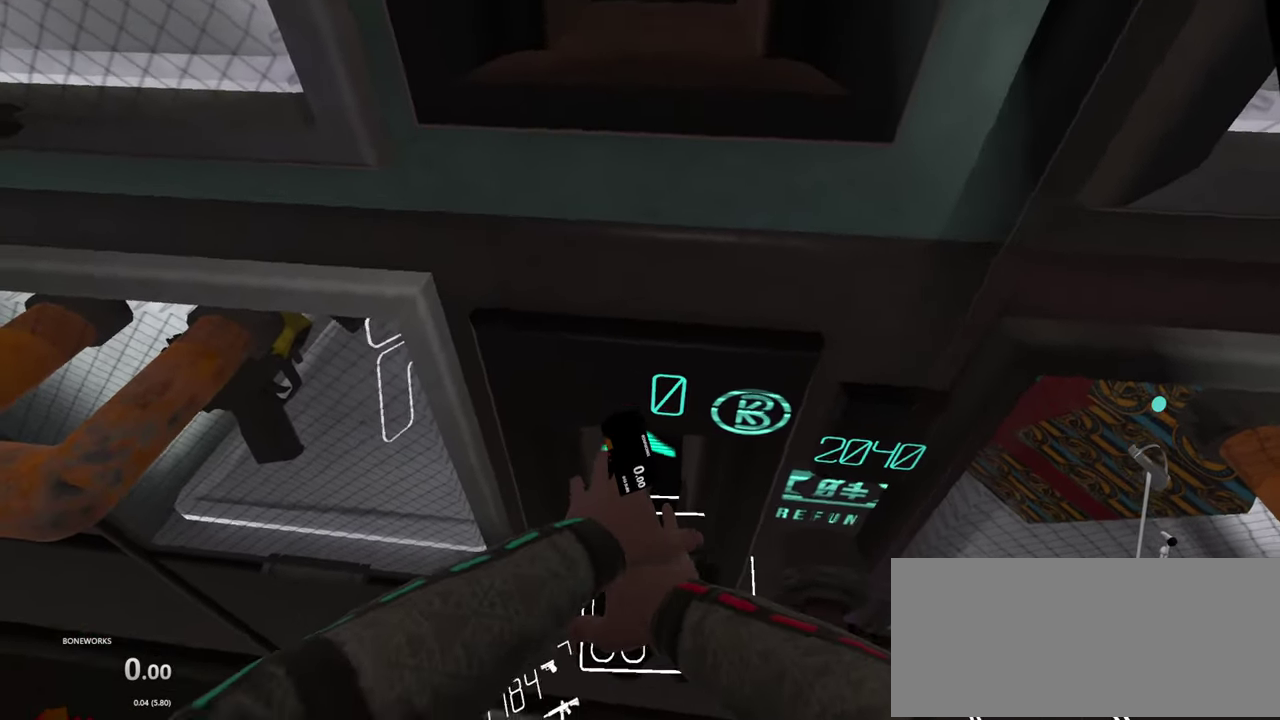
{"buttons": [], "left_stick": "down-left", "right_stick": "center", "events": [[500, "left_stick", "down-left"]]}
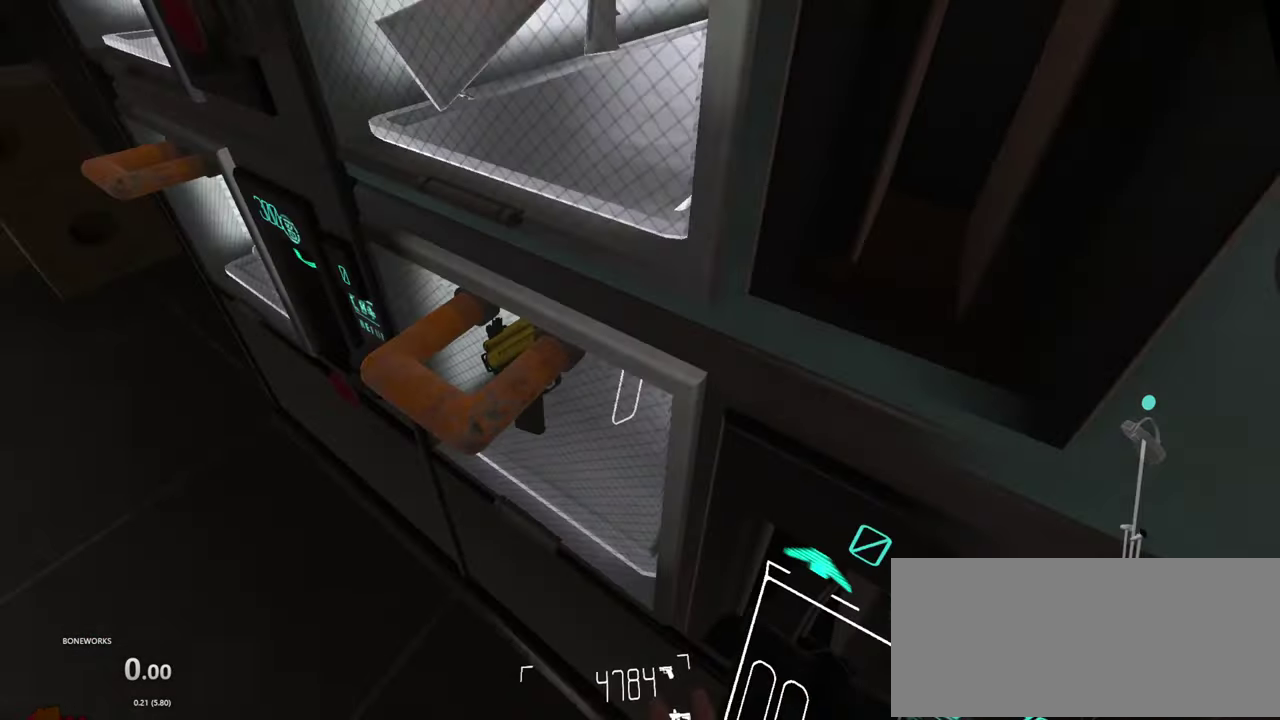
{"buttons": ["R1"], "left_stick": "down-left", "right_stick": "center", "events": [[150, "left_stick", "left"], [350, "R1", "down"], [416, "left_stick", "down-left"]]}
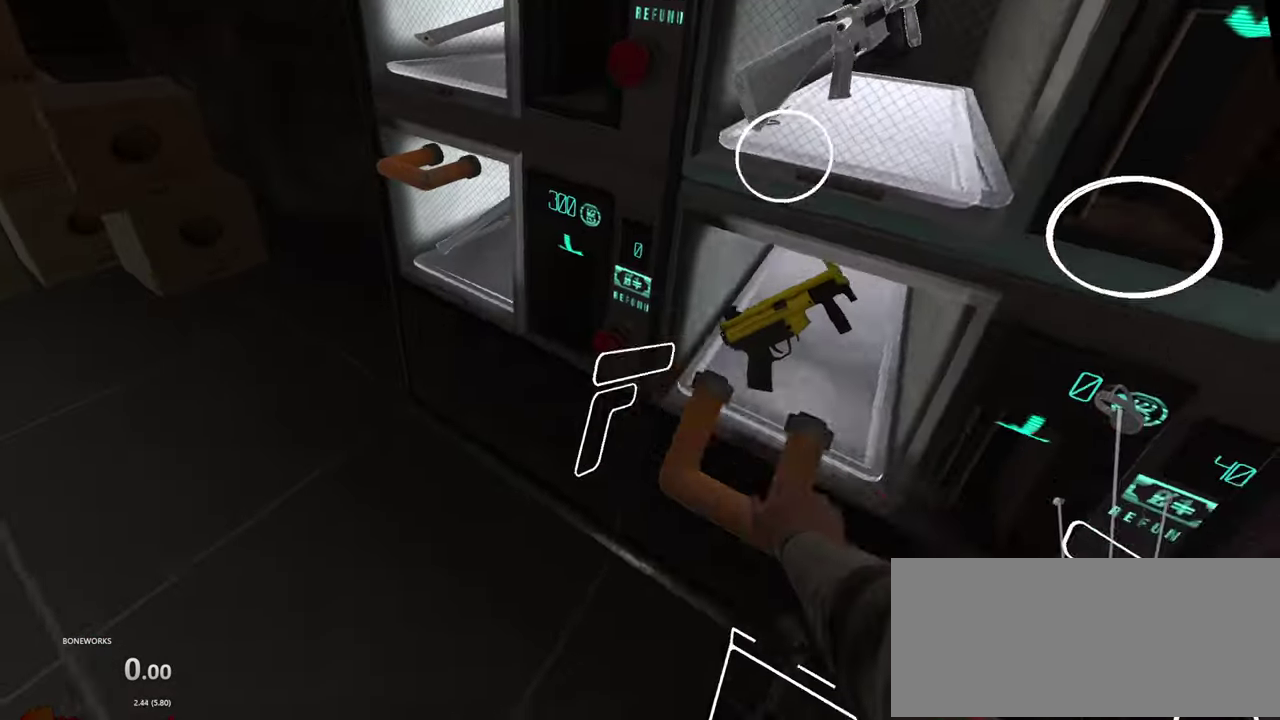
{"buttons": ["R1"], "left_stick": "center", "right_stick": "center", "events": [[16, "left_stick", "down"], [100, "R1", "up"], [250, "left_stick", "center"], [416, "R1", "down"]]}
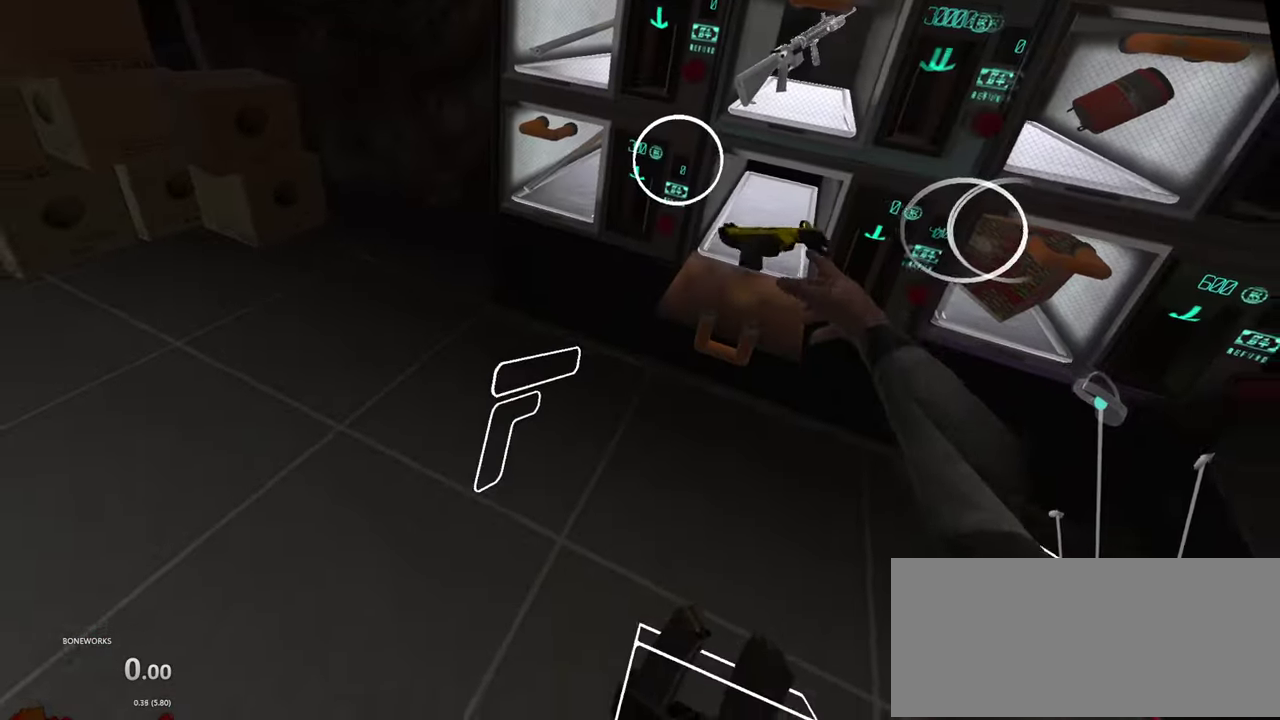
{"buttons": ["R1"], "left_stick": "center", "right_stick": "center", "events": [[150, "A", "down"], [316, "A", "up"]]}
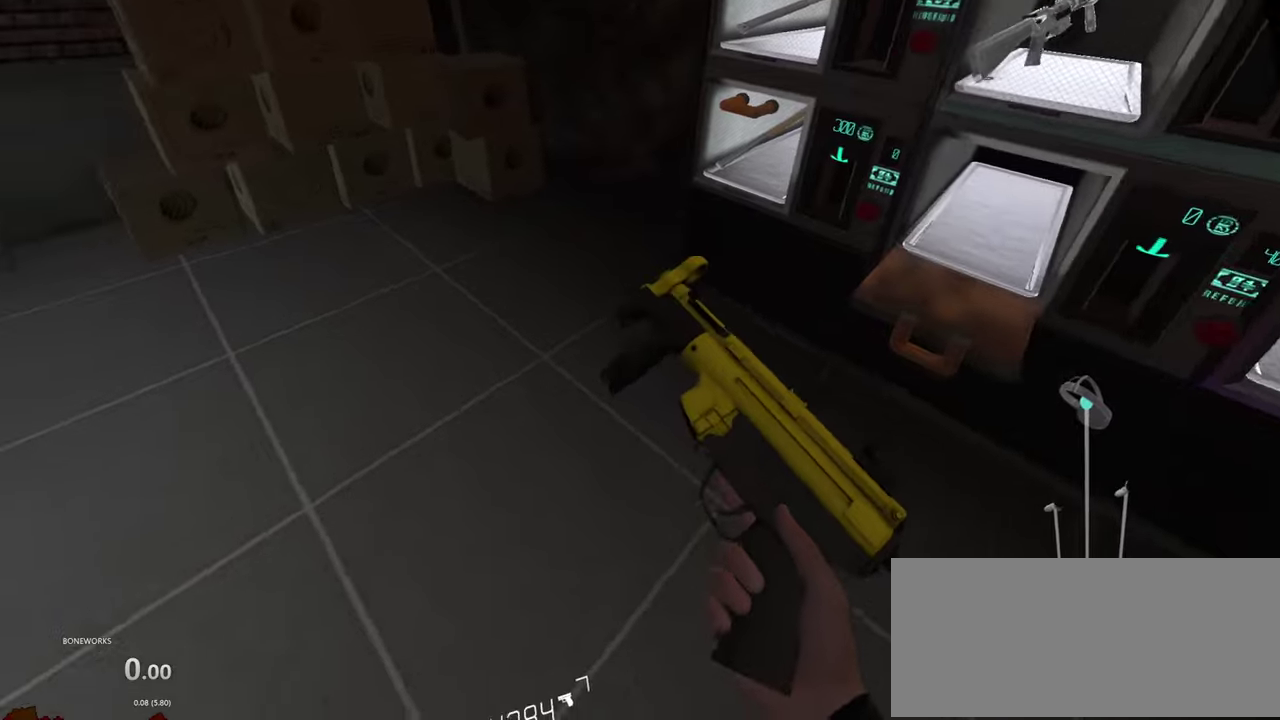
{"buttons": ["X", "L1", "R1"], "left_stick": "center", "right_stick": "center", "events": [[83, "L1", "down"], [83, "X", "down"]]}
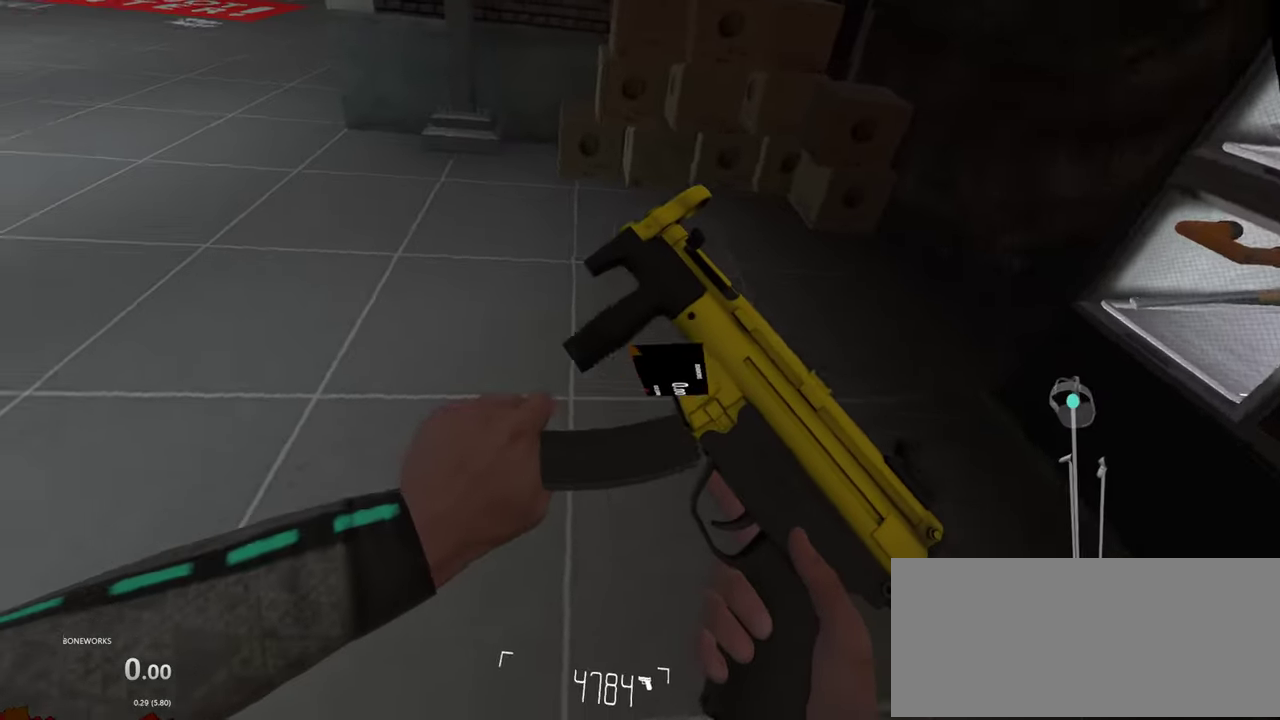
{"buttons": ["X", "L1", "R1"], "left_stick": "center", "right_stick": "center", "events": [[83, "X", "up"], [416, "X", "down"]]}
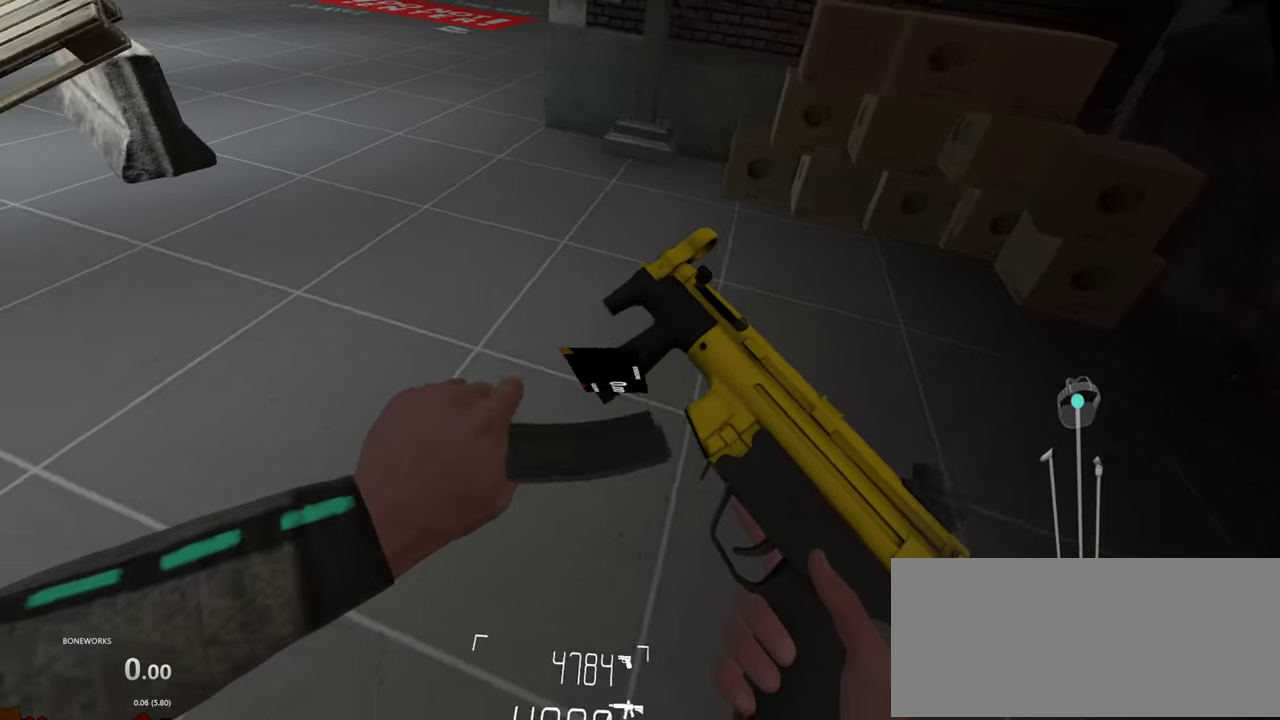
{"buttons": ["R1"], "left_stick": "center", "right_stick": "center", "events": [[316, "X", "up"], [383, "L1", "up"]]}
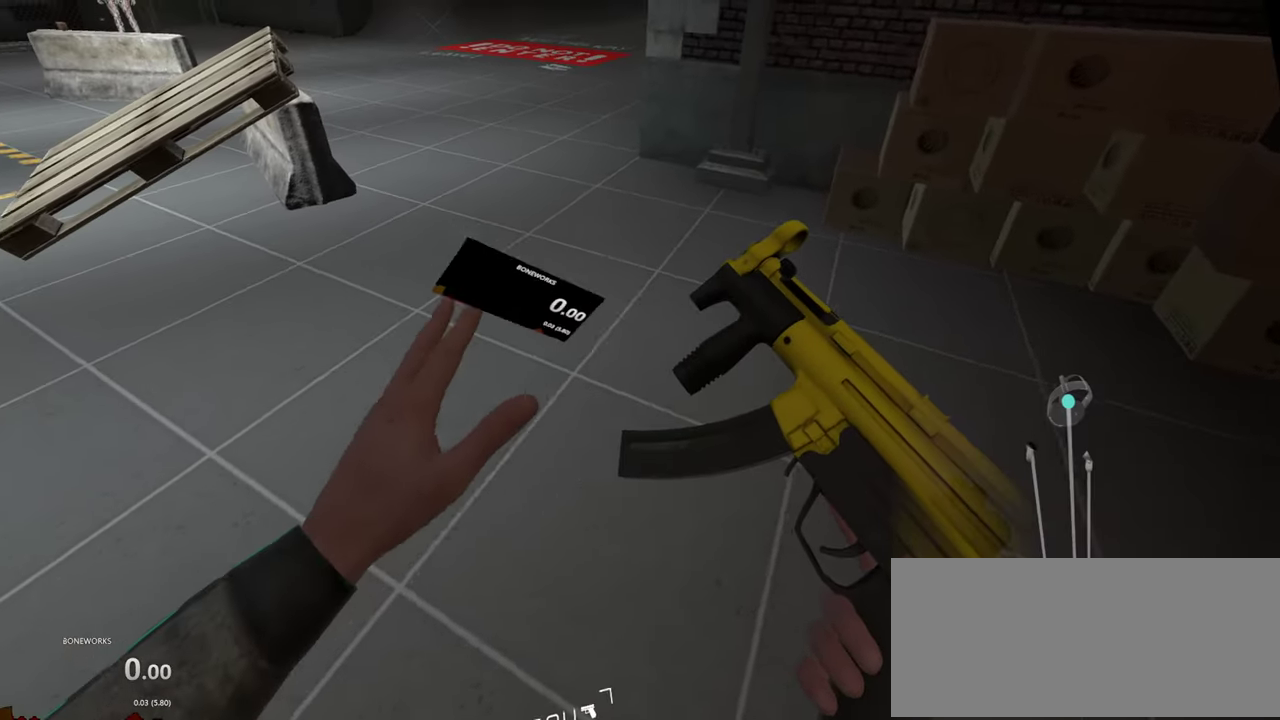
{"buttons": ["X", "R1"], "left_stick": "center", "right_stick": "center", "events": [[50, "A", "down"], [150, "X", "down"], [233, "A", "up"]]}
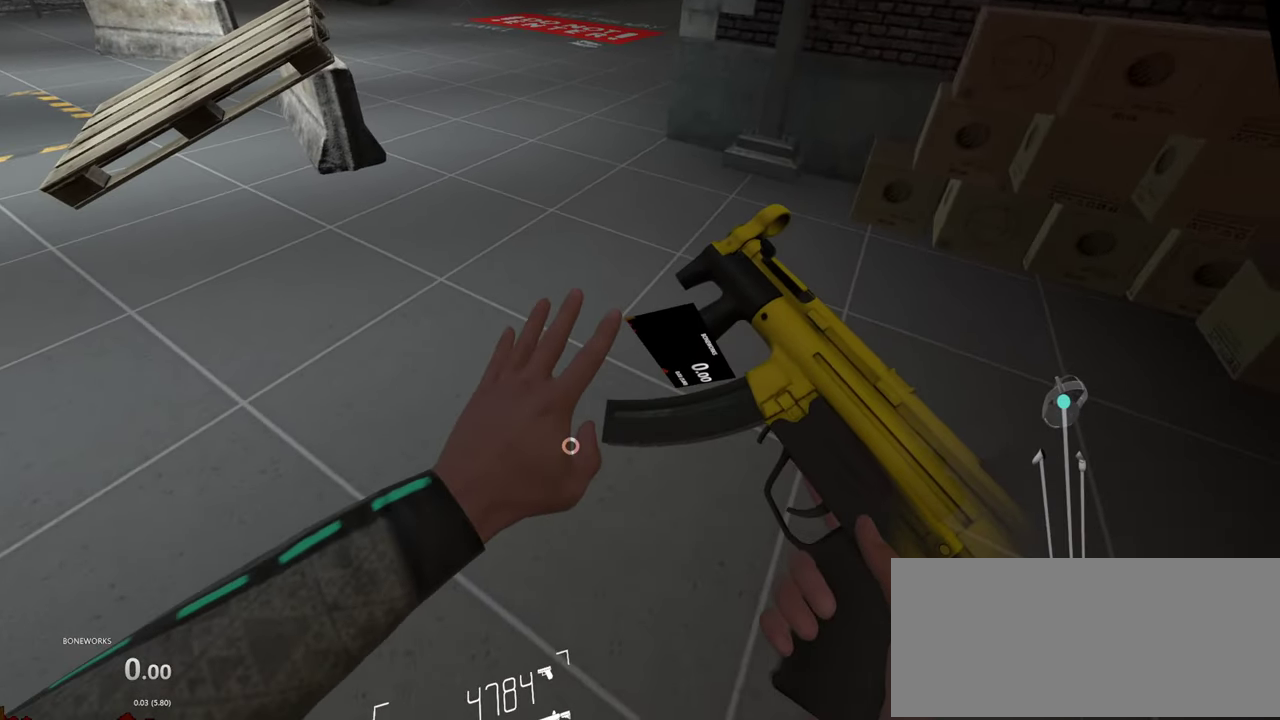
{"buttons": ["R1"], "left_stick": "center", "right_stick": "center", "events": [[133, "L1", "down"], [200, "R1", "up"], [283, "X", "up"], [333, "L1", "up"], [433, "R1", "down"]]}
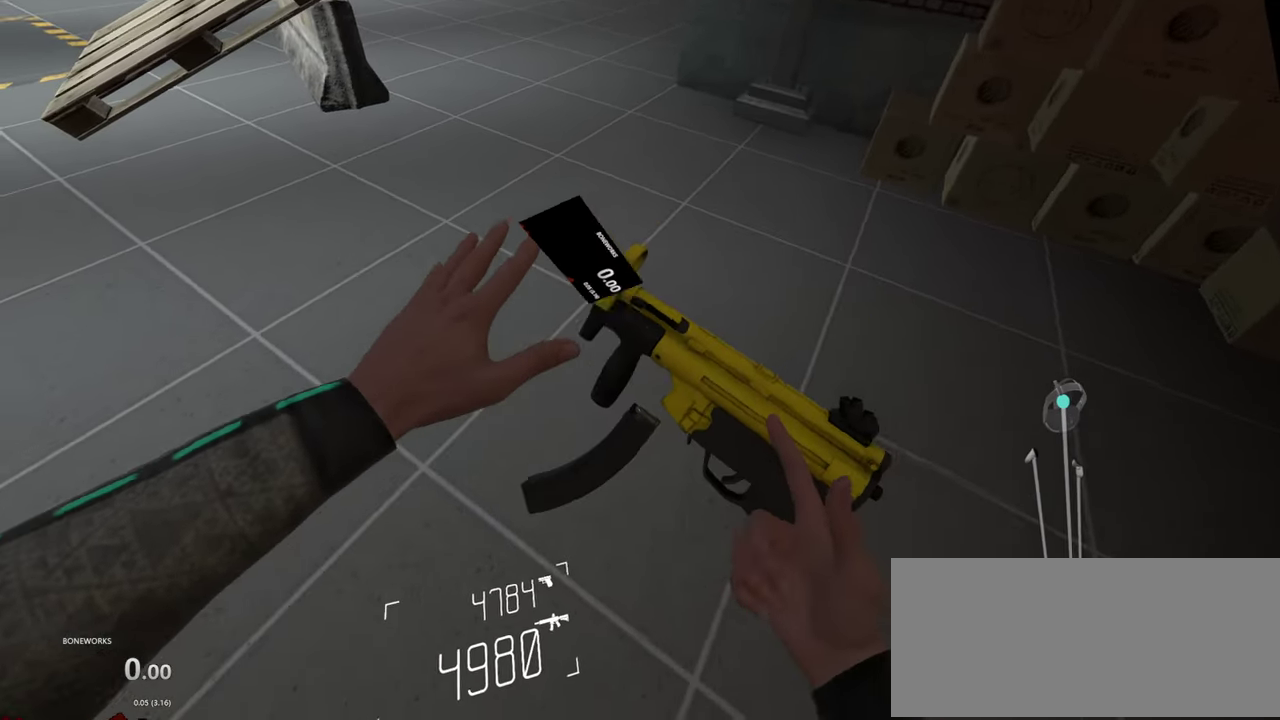
{"buttons": ["R1"], "left_stick": "left", "right_stick": "center", "events": [[366, "R1", "up"], [416, "R1", "down"], [433, "left_stick", "down-left"], [483, "left_stick", "left"]]}
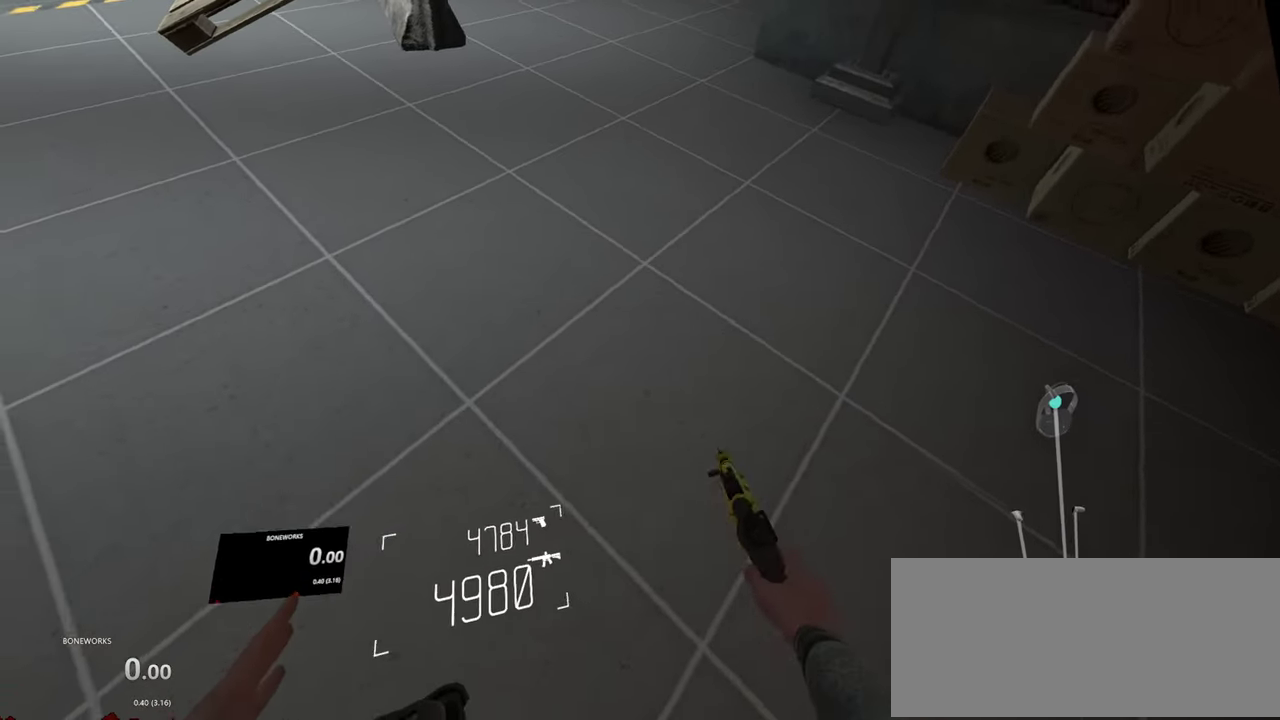
{"buttons": ["R1"], "left_stick": "up-left", "right_stick": "center", "events": [[266, "left_stick", "up-left"]]}
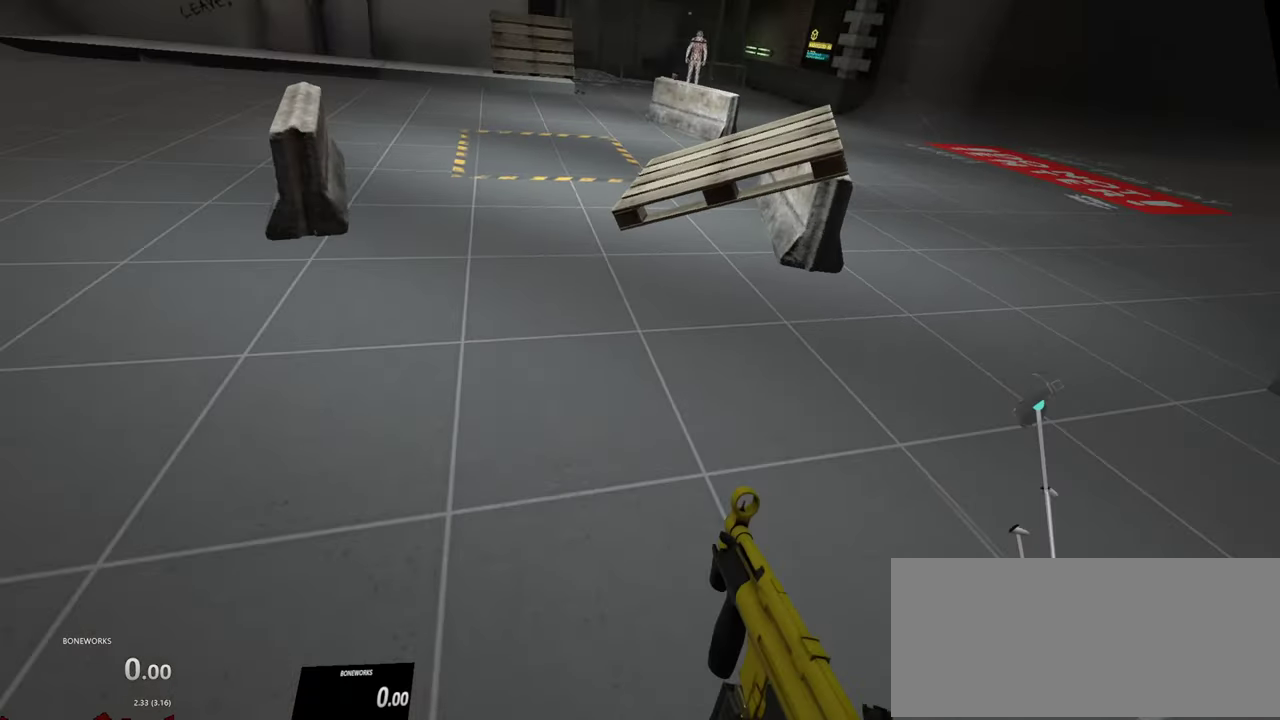
{"buttons": ["R1"], "left_stick": "up", "right_stick": "center"}
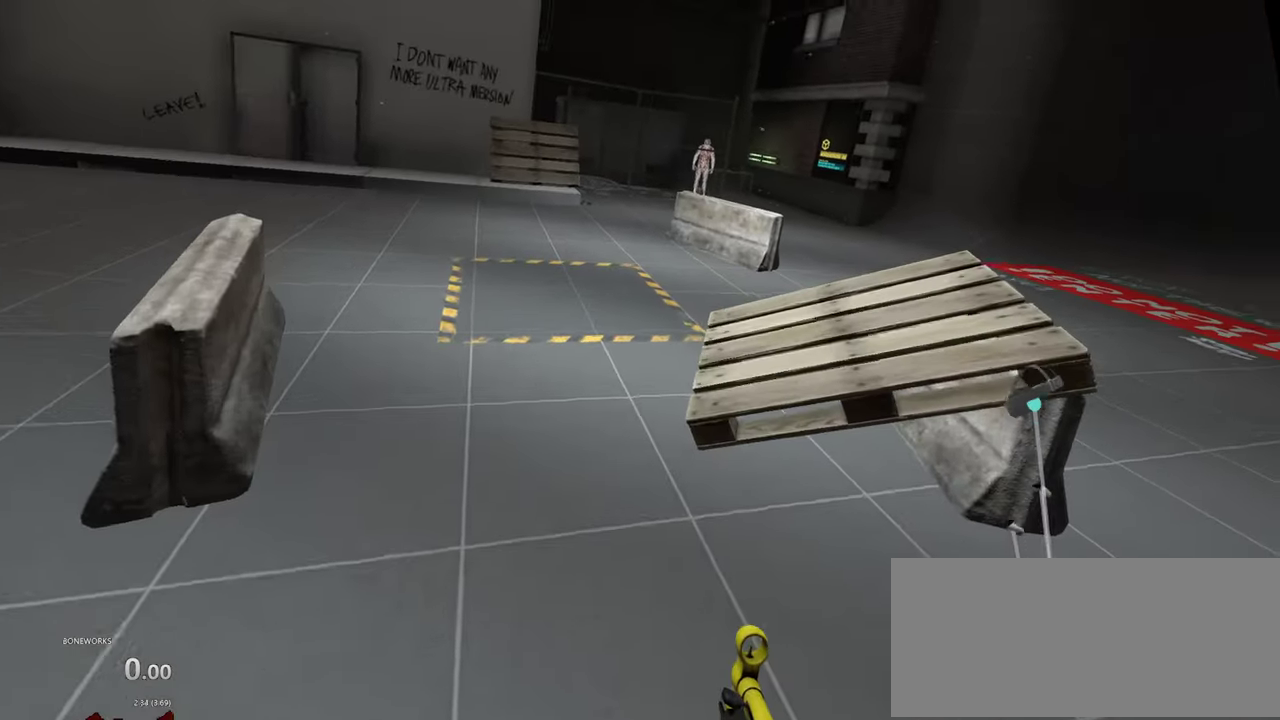
{"buttons": ["R1"], "left_stick": "up", "right_stick": "center", "events": [[166, "A", "down"], [433, "A", "up"]]}
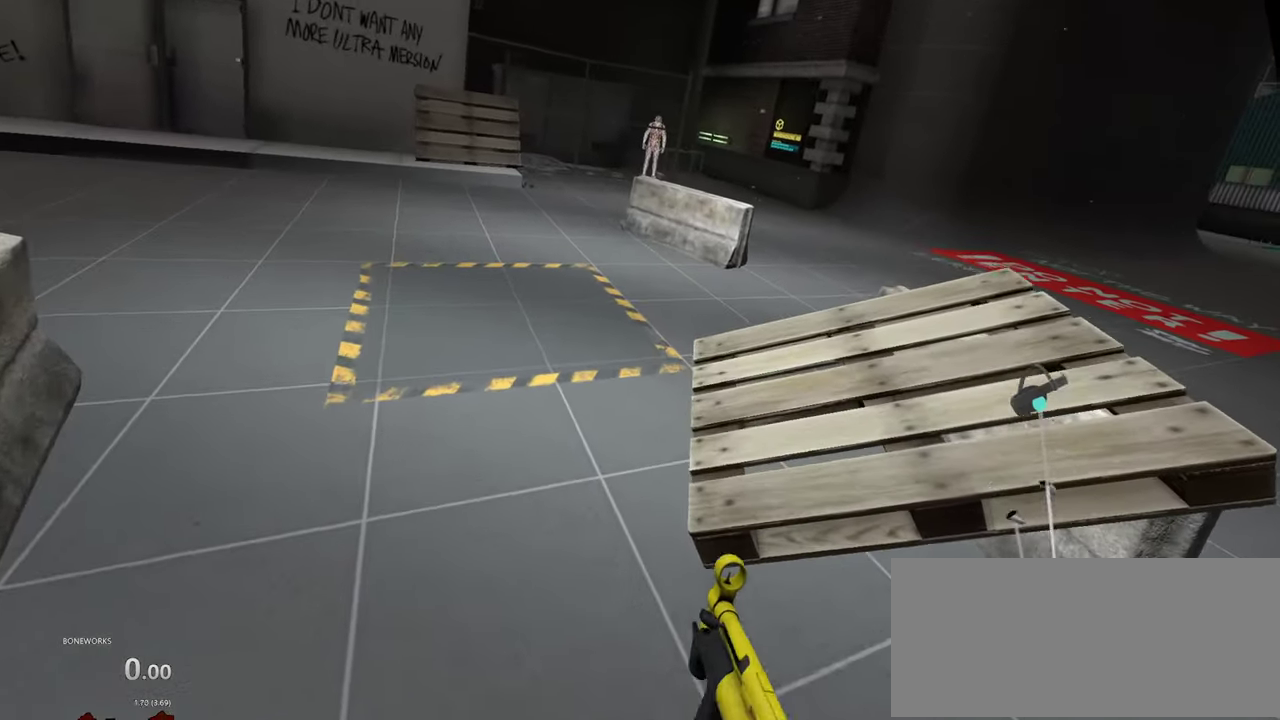
{"buttons": ["R1"], "left_stick": "center", "right_stick": "center", "events": [[16, "left_stick", "center"]]}
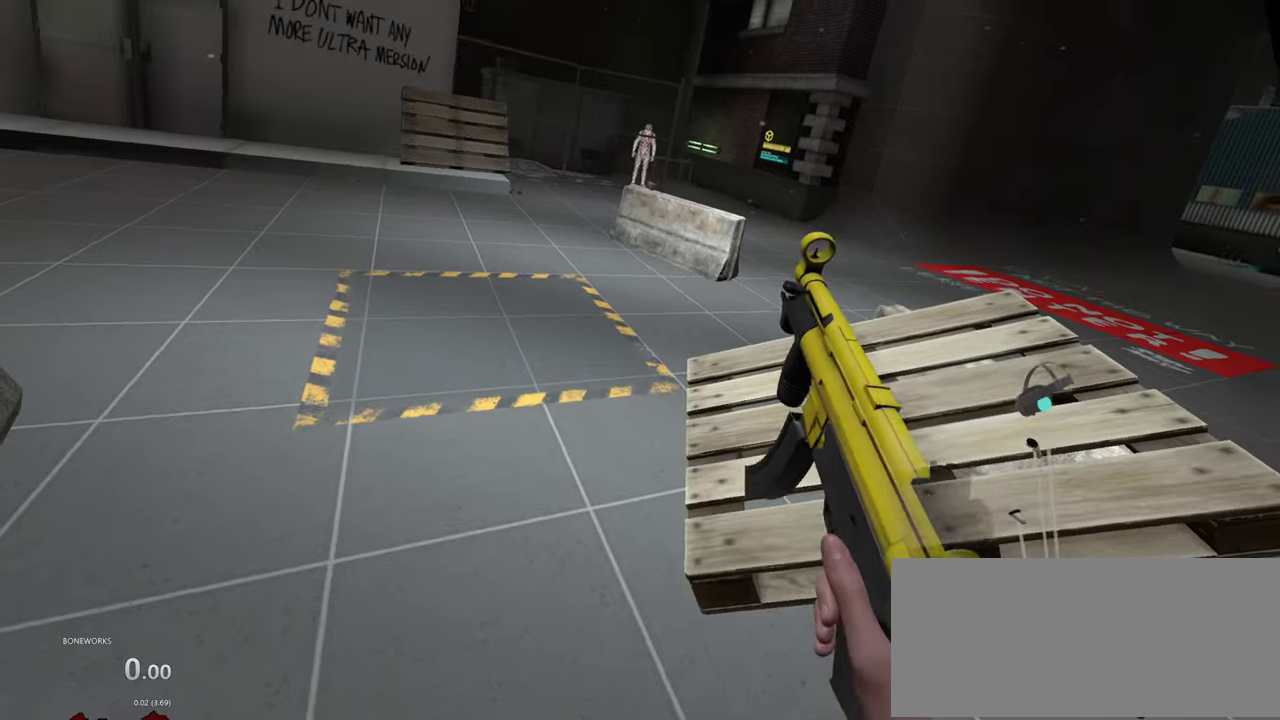
{"buttons": ["R1"], "left_stick": "center", "right_stick": "center", "events": []}
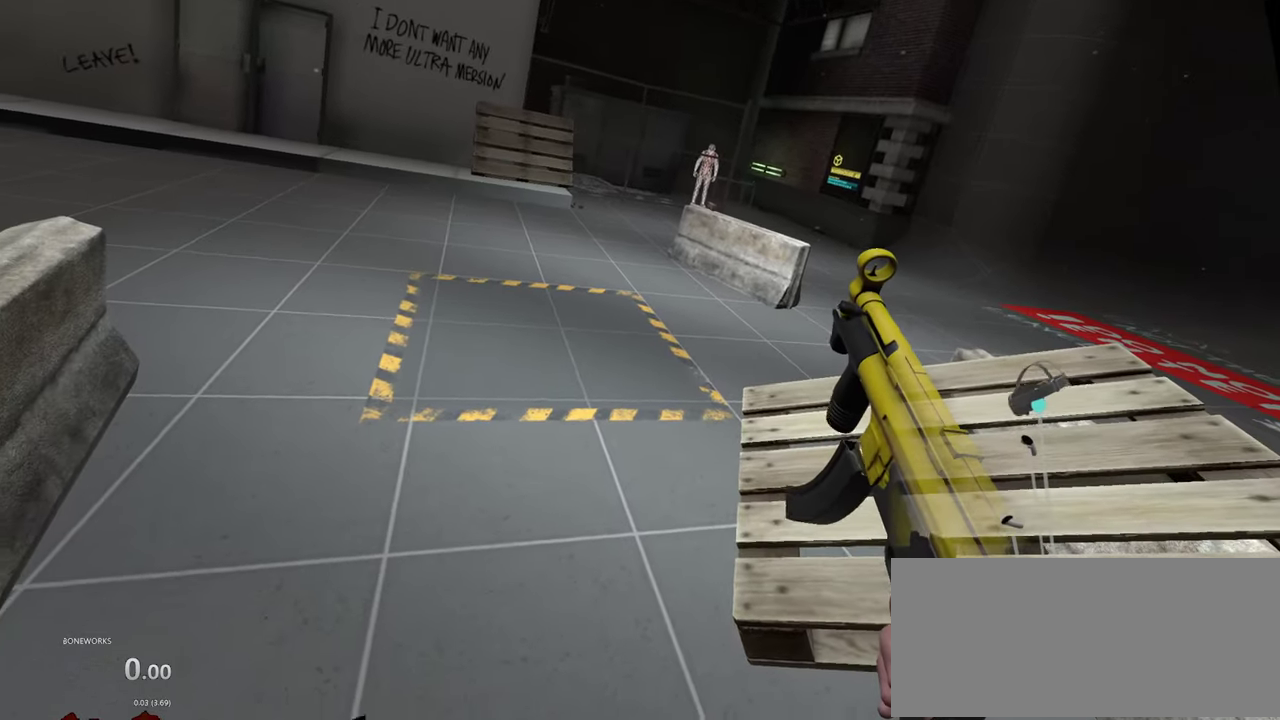
{"buttons": ["R1"], "left_stick": "up", "right_stick": "center", "events": [[333, "left_stick", "up"]]}
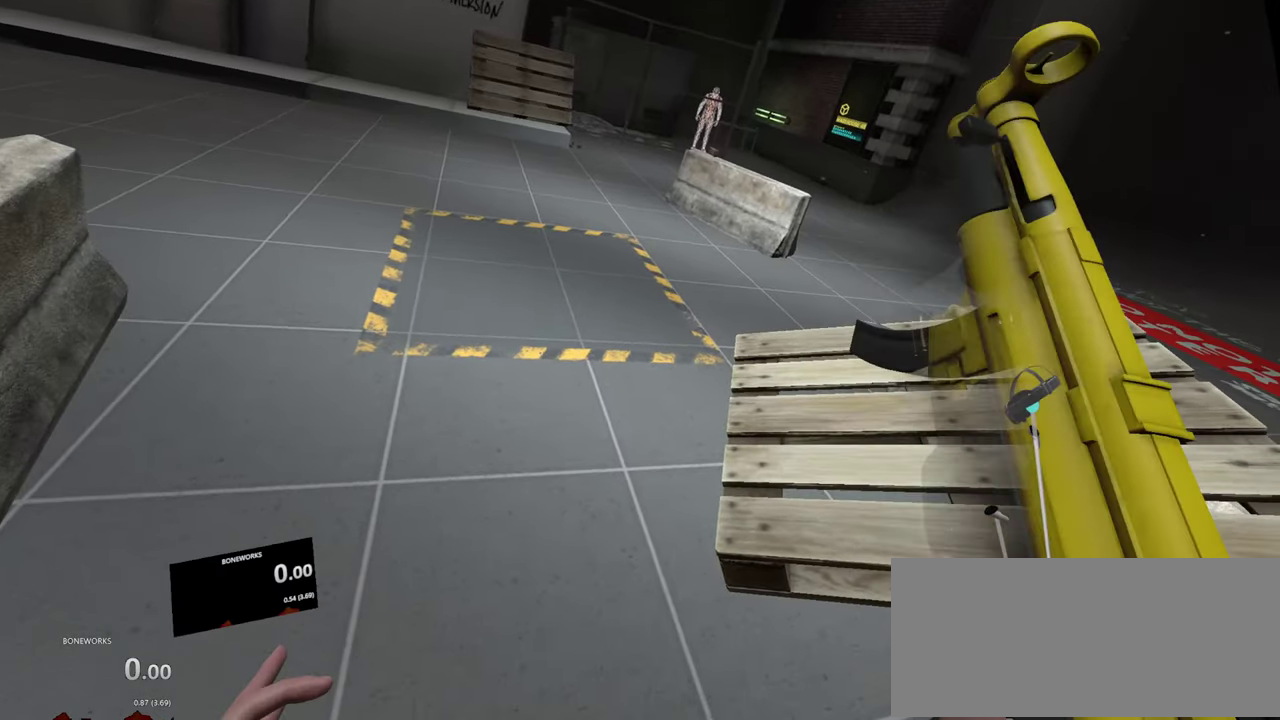
{"buttons": ["R1"], "left_stick": "center", "right_stick": "center", "events": [[216, "left_stick", "center"]]}
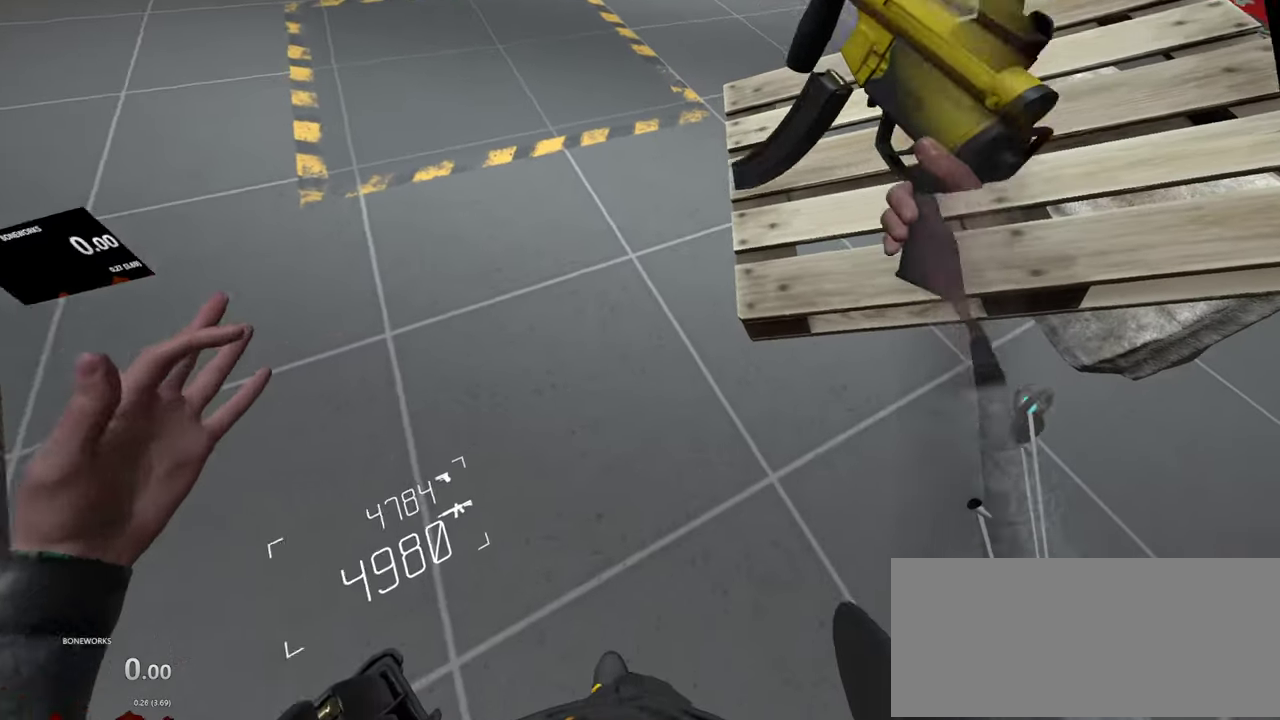
{"buttons": ["R1"], "left_stick": "center", "right_stick": "center", "events": []}